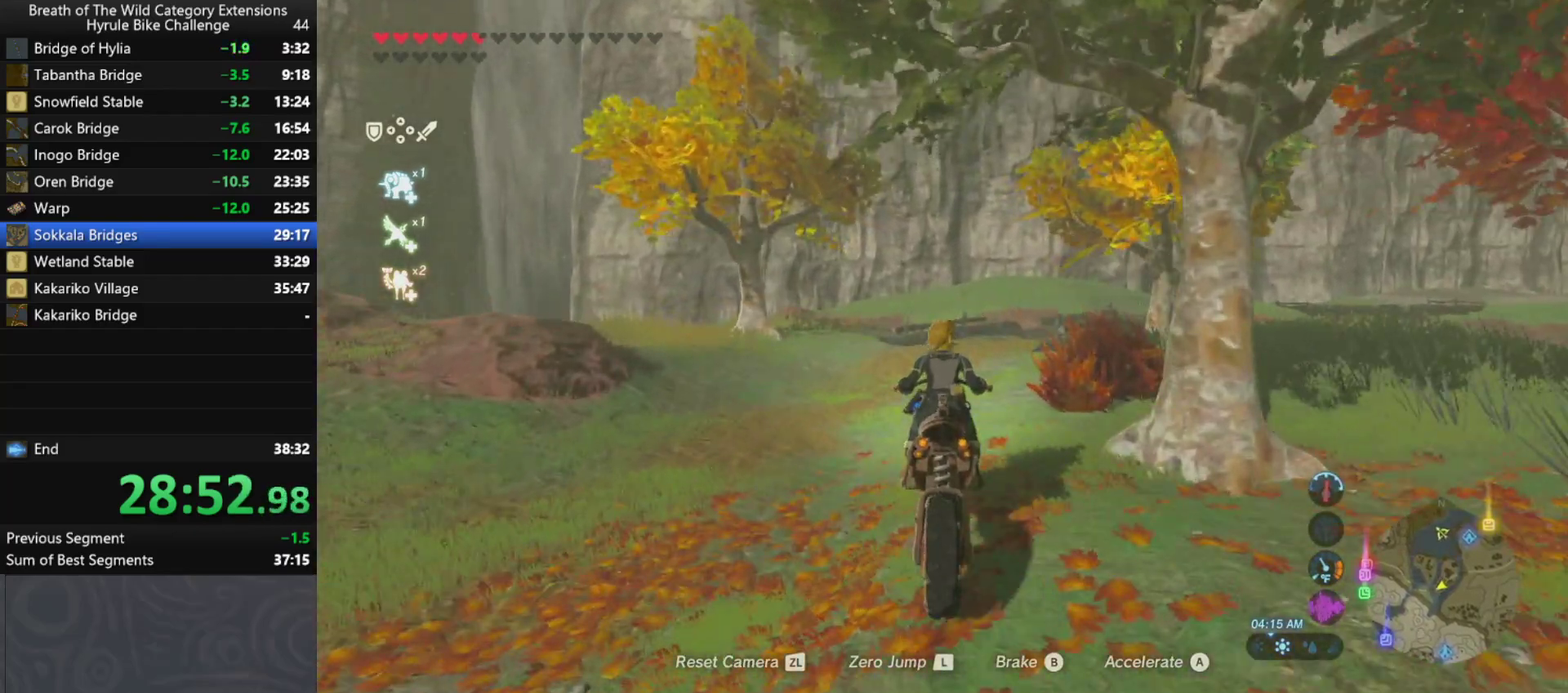
Gameplay with a controller (Nintendo layout); each line is a JSON object with the inputs held at the frame after it. "events" lists button and stick changes between this image and that frame as [ms after this image, input, new state], when the widget could be followed in between. Not read: A L3 R3.
{"buttons": [], "left_stick": "up", "right_stick": "center", "events": []}
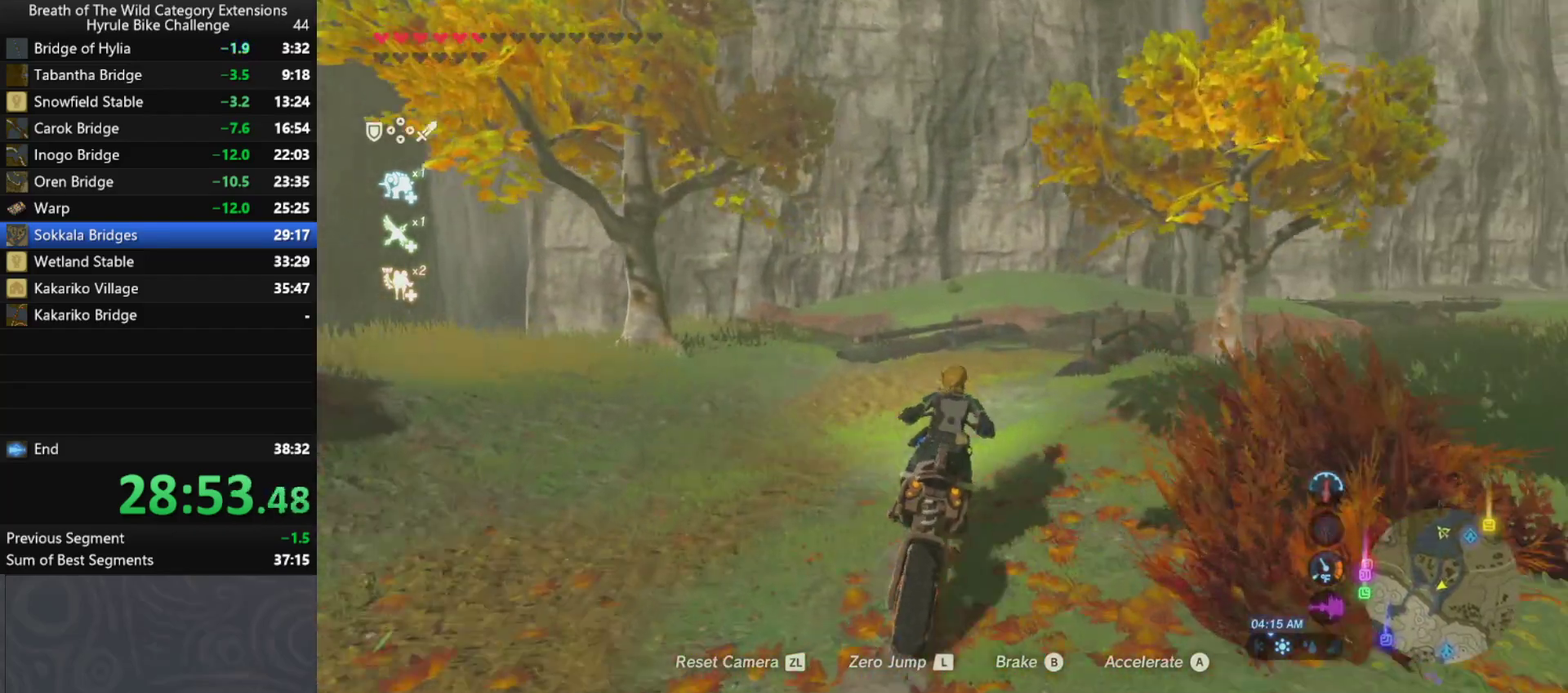
{"buttons": [], "left_stick": "up", "right_stick": "center", "events": []}
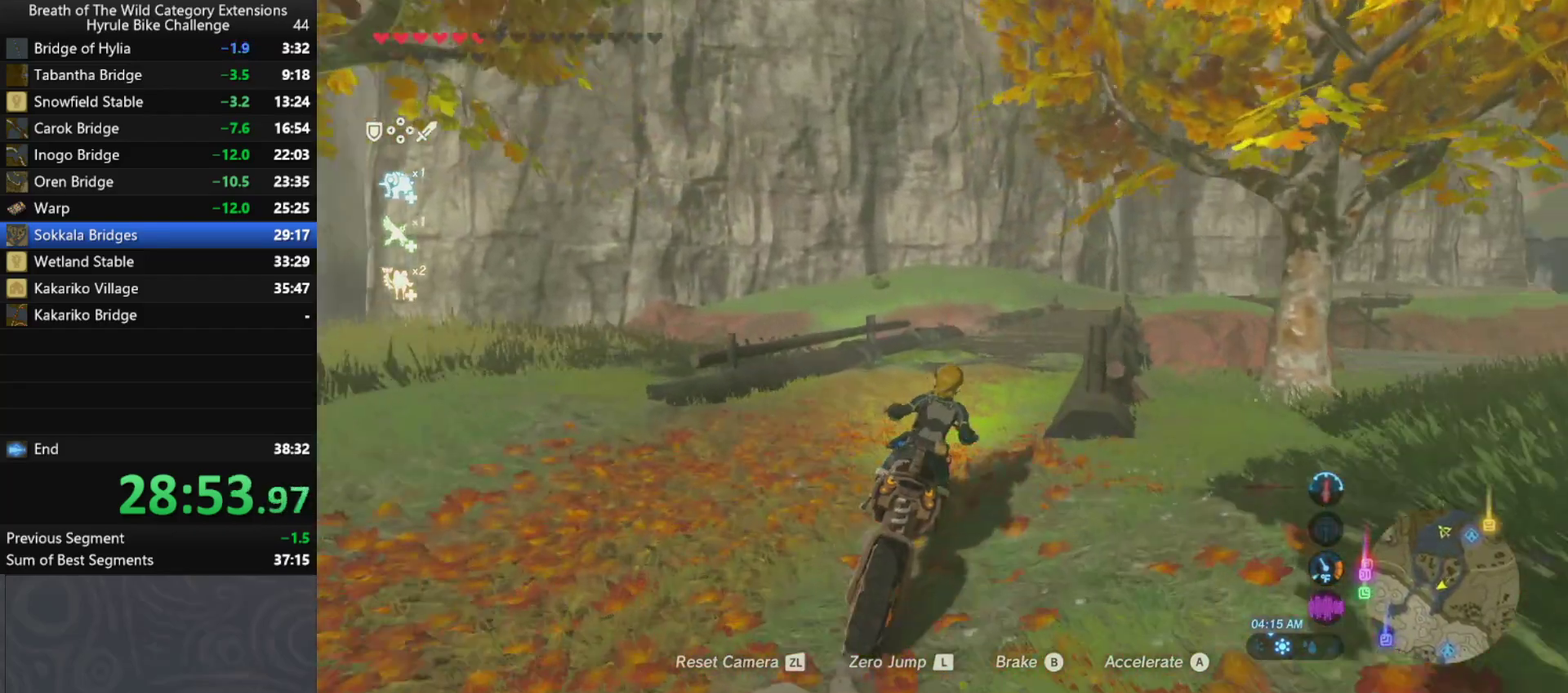
{"buttons": [], "left_stick": "up", "right_stick": "center", "events": []}
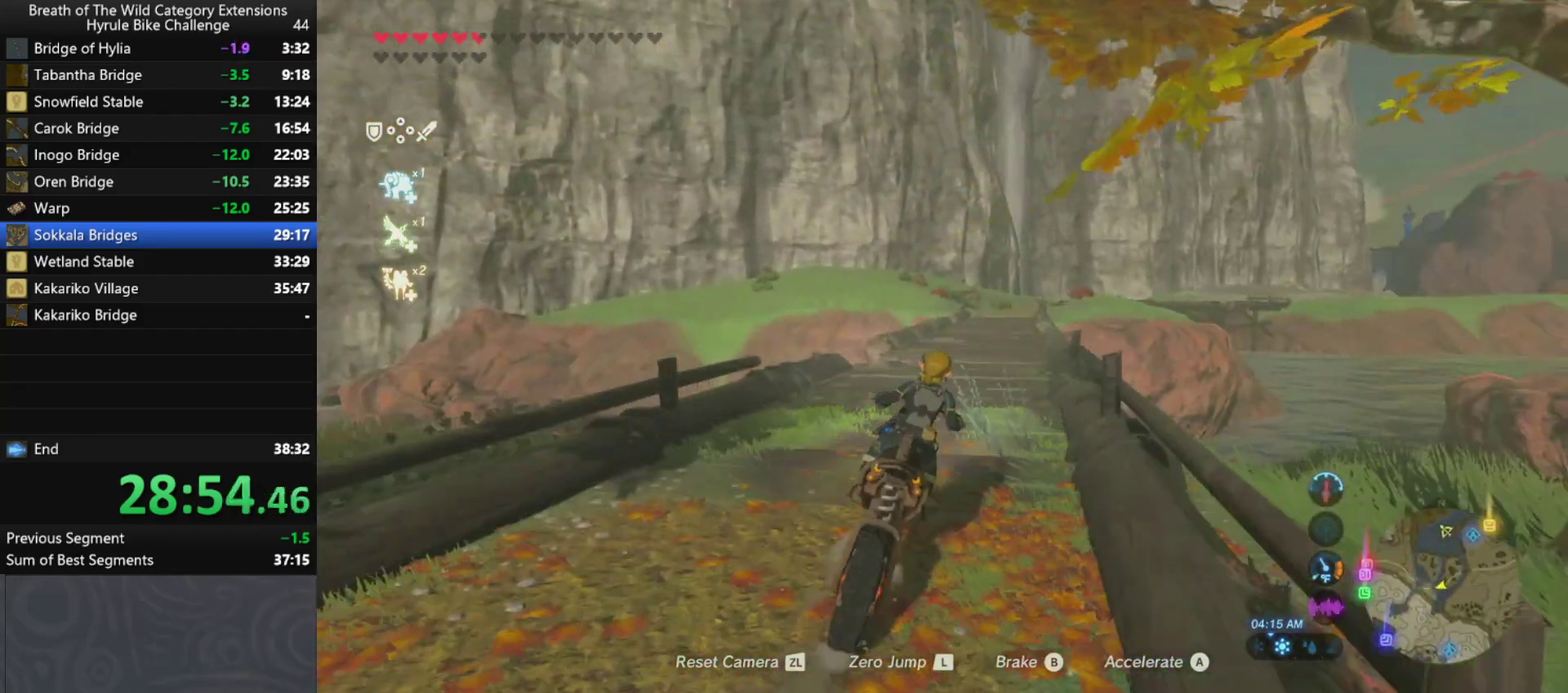
{"buttons": [], "left_stick": "up", "right_stick": "center", "events": []}
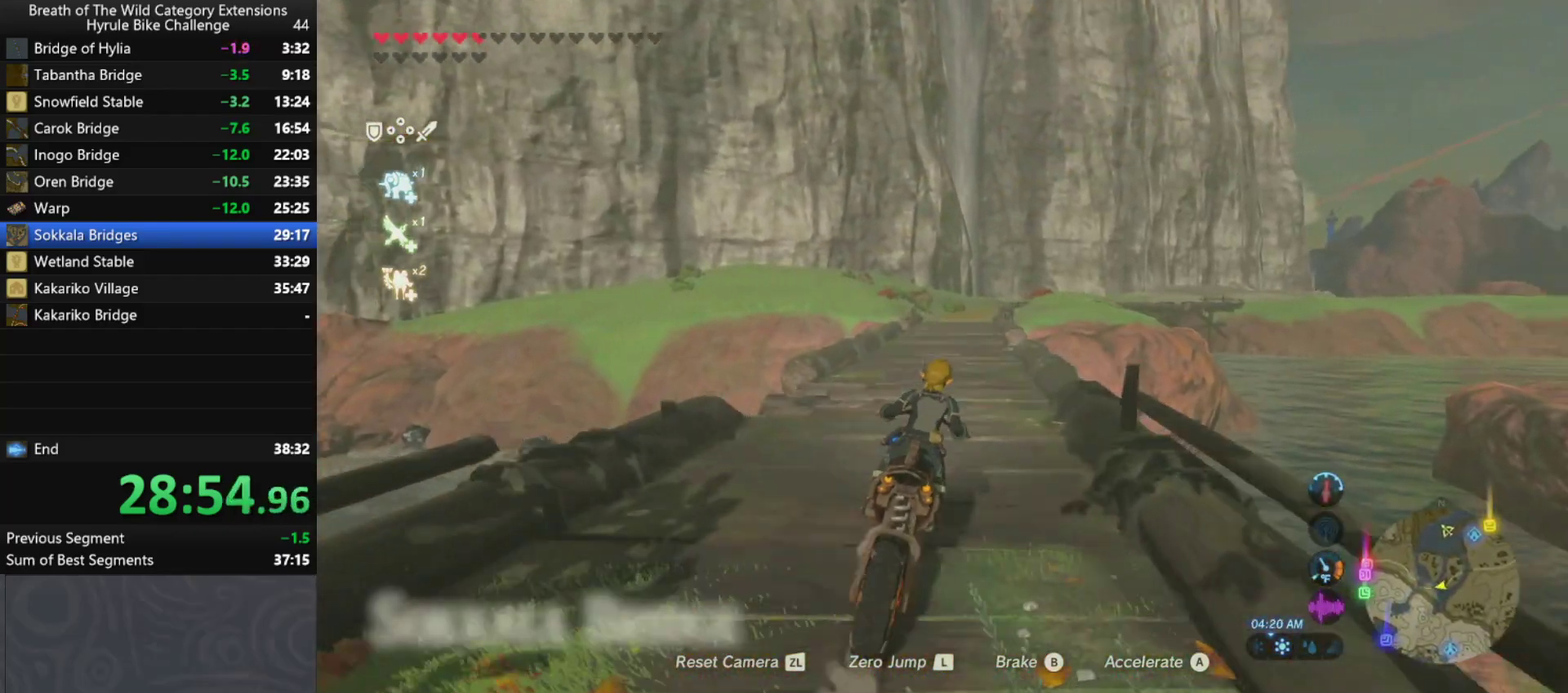
{"buttons": [], "left_stick": "up", "right_stick": "center", "events": []}
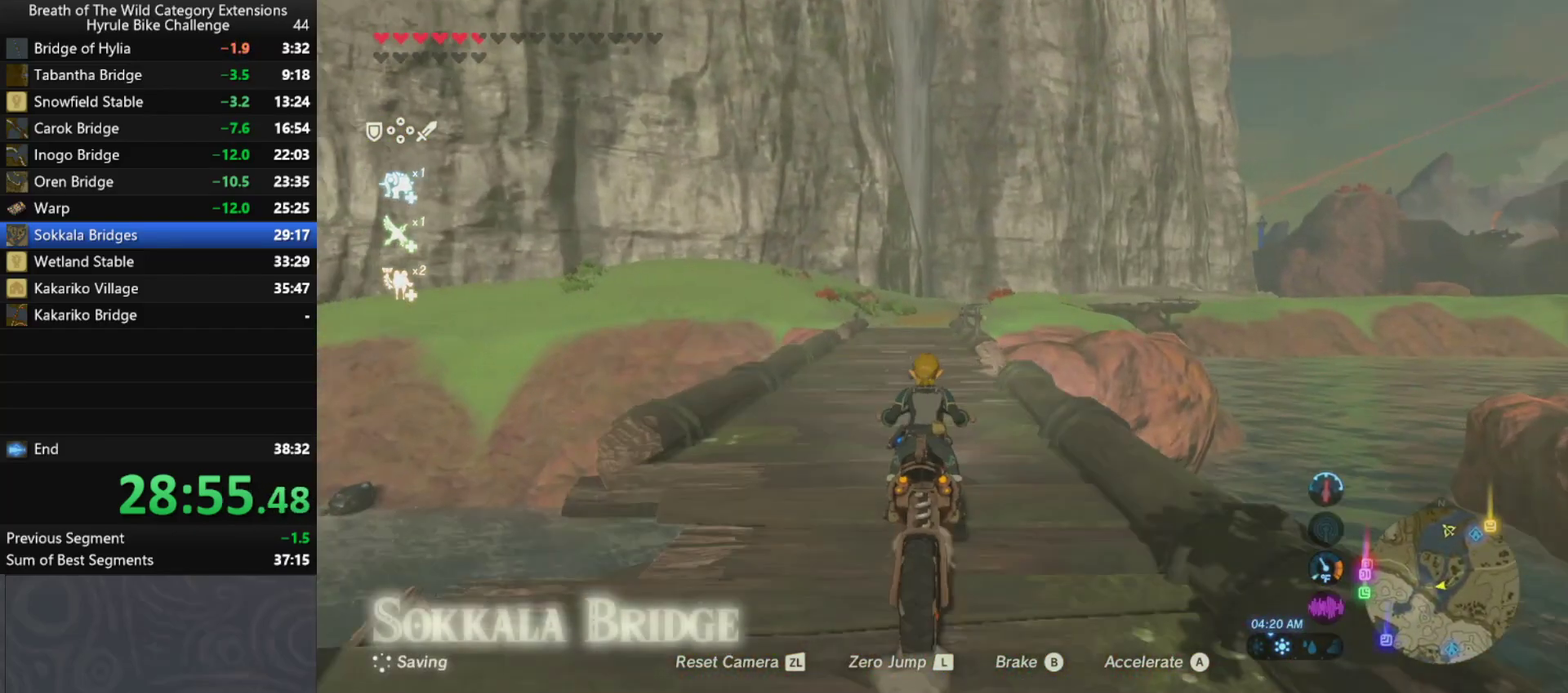
{"buttons": [], "left_stick": "up", "right_stick": "center", "events": []}
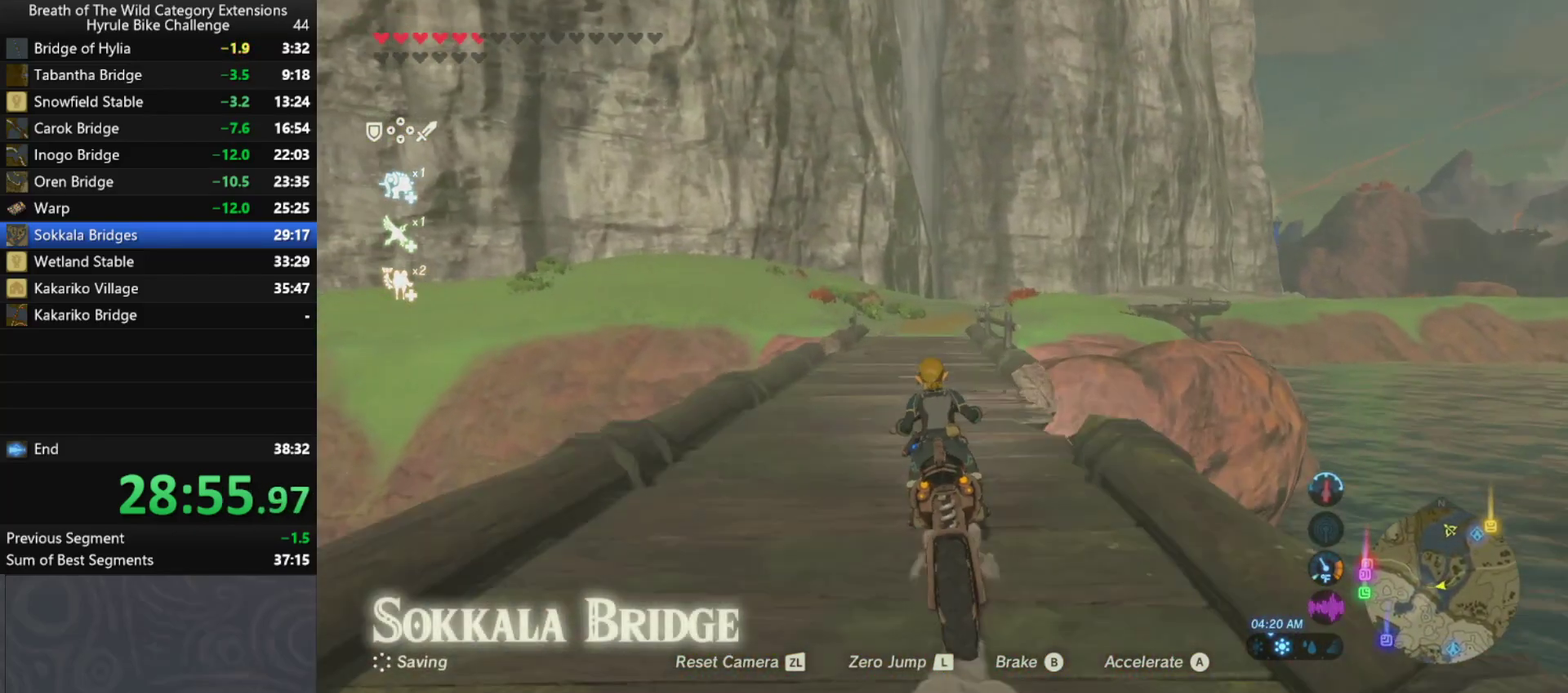
{"buttons": [], "left_stick": "up", "right_stick": "center", "events": []}
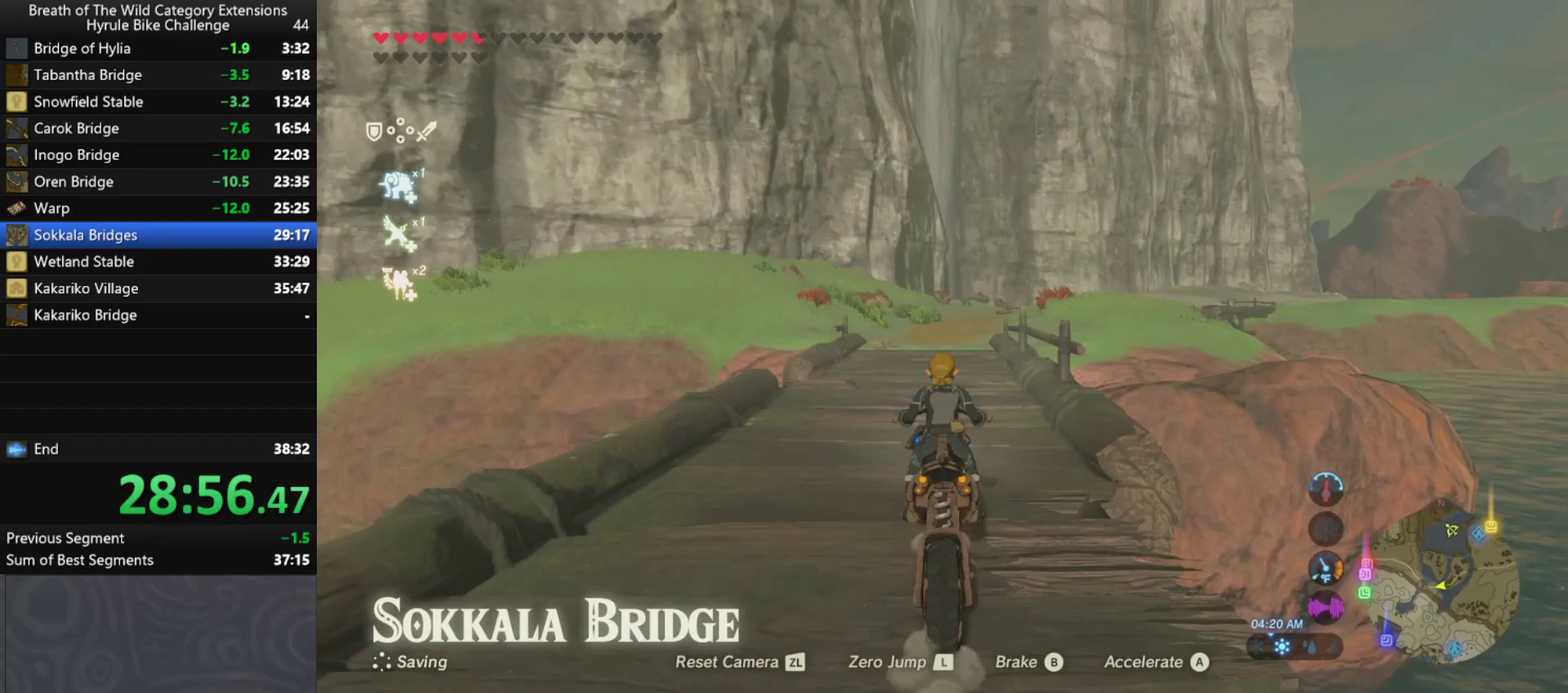
{"buttons": [], "left_stick": "up", "right_stick": "center", "events": []}
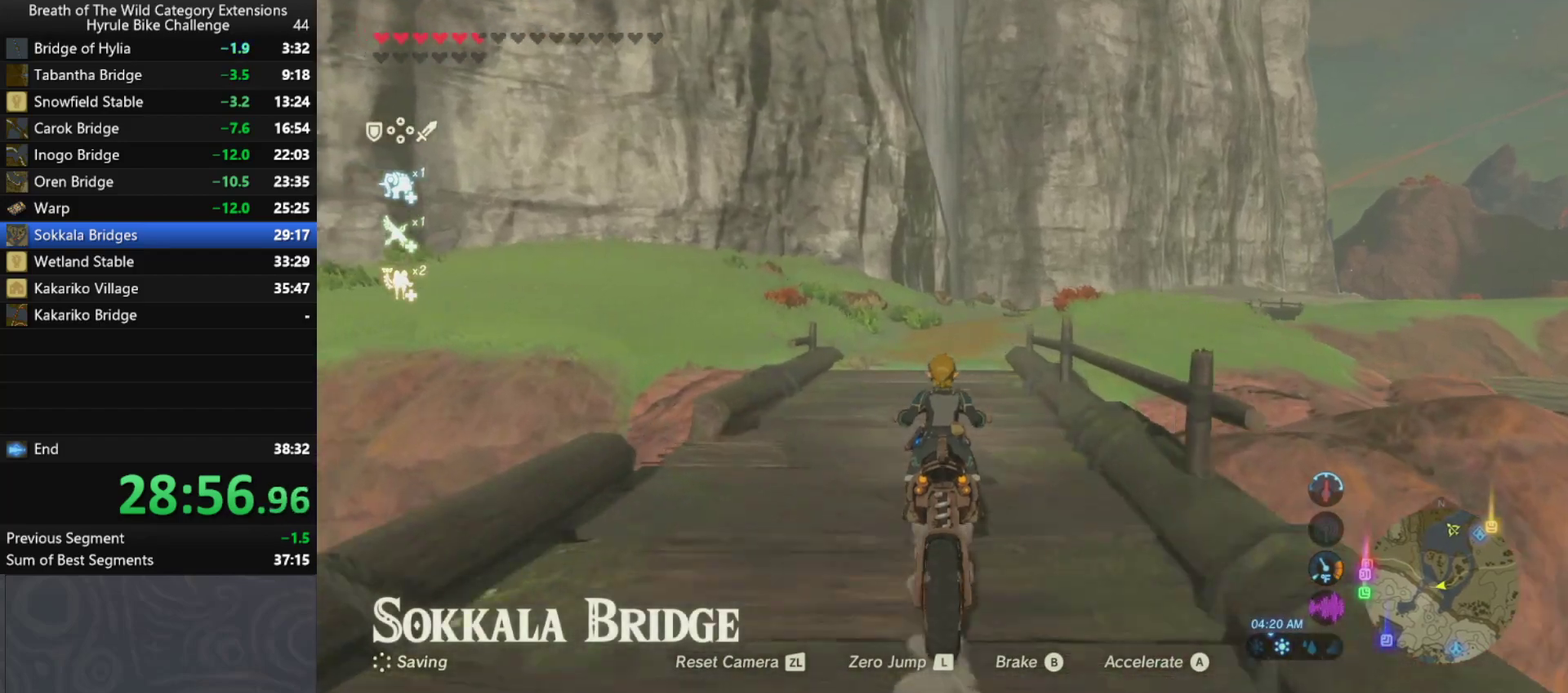
{"buttons": [], "left_stick": "up", "right_stick": "center", "events": []}
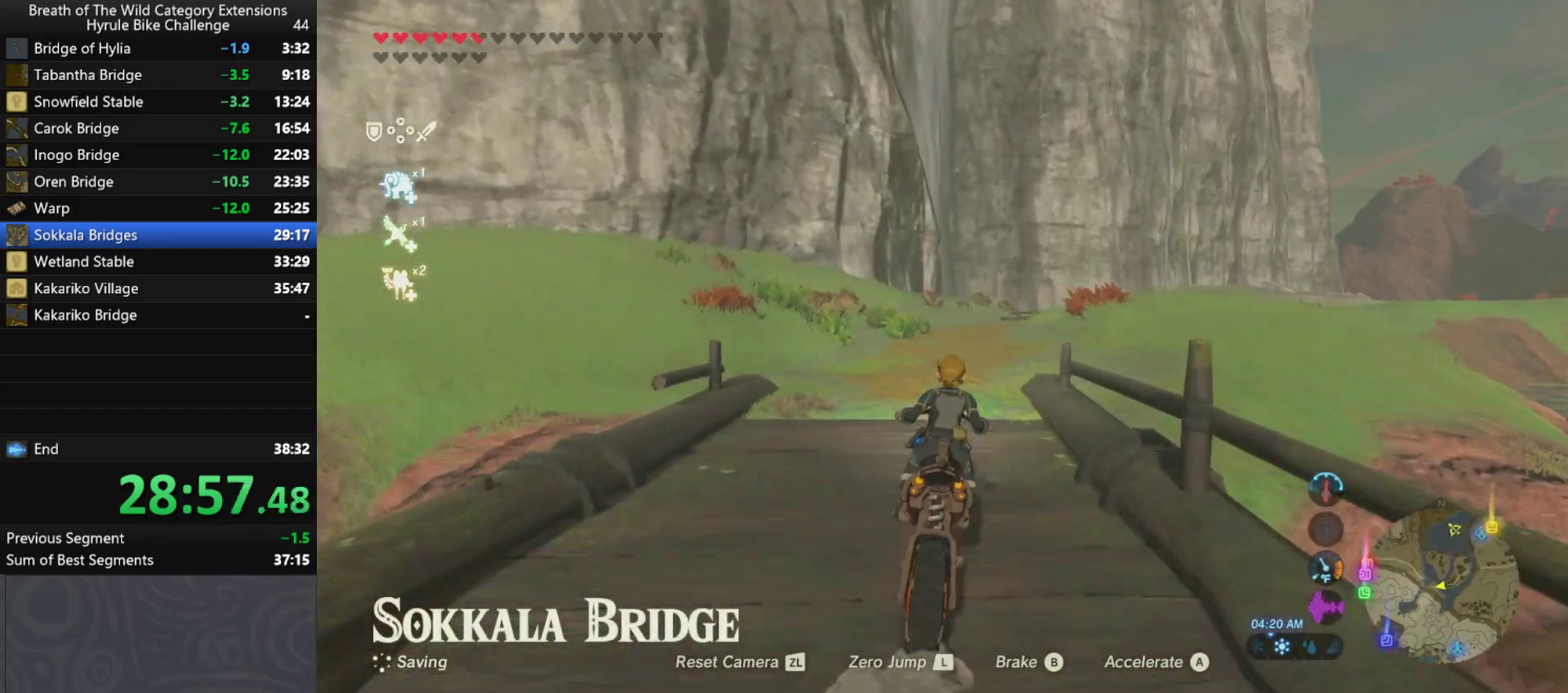
{"buttons": [], "left_stick": "up", "right_stick": "center", "events": []}
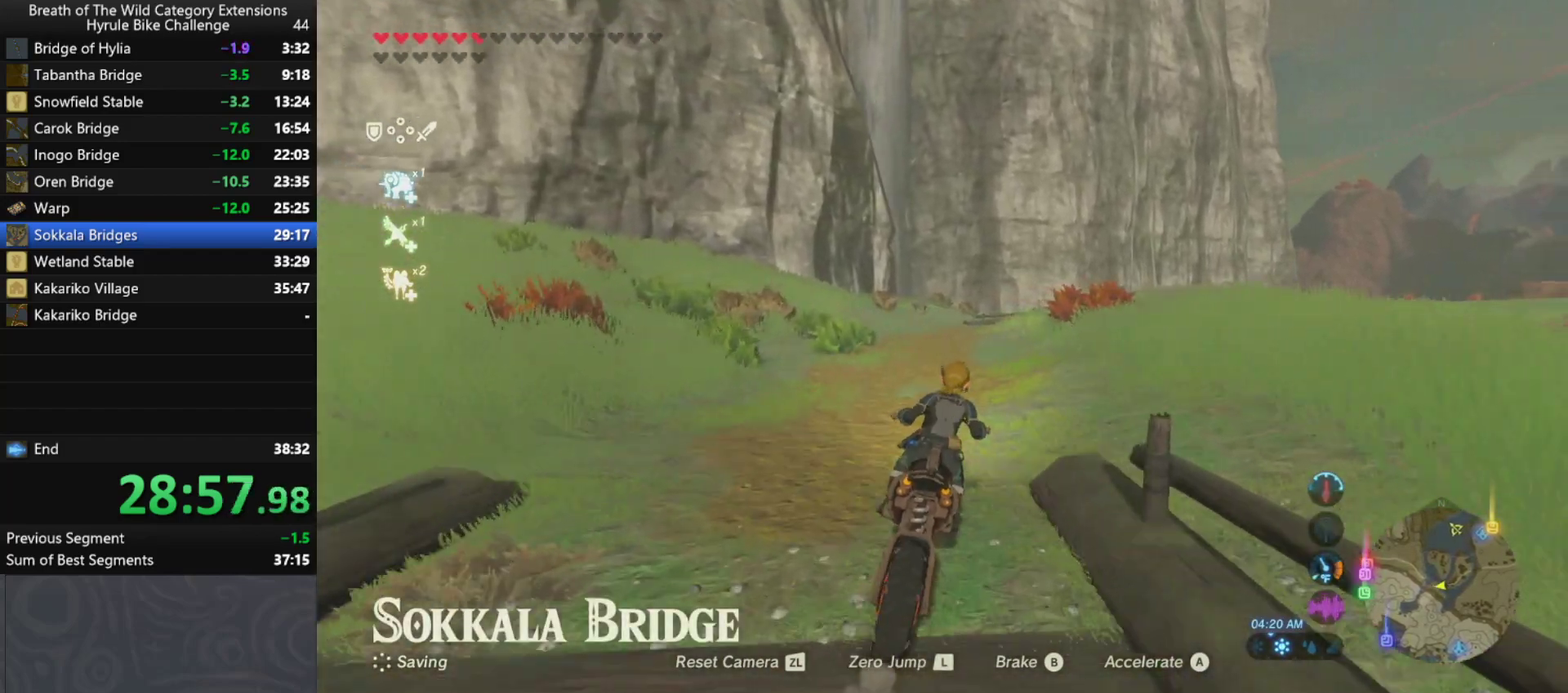
{"buttons": [], "left_stick": "up", "right_stick": "center", "events": []}
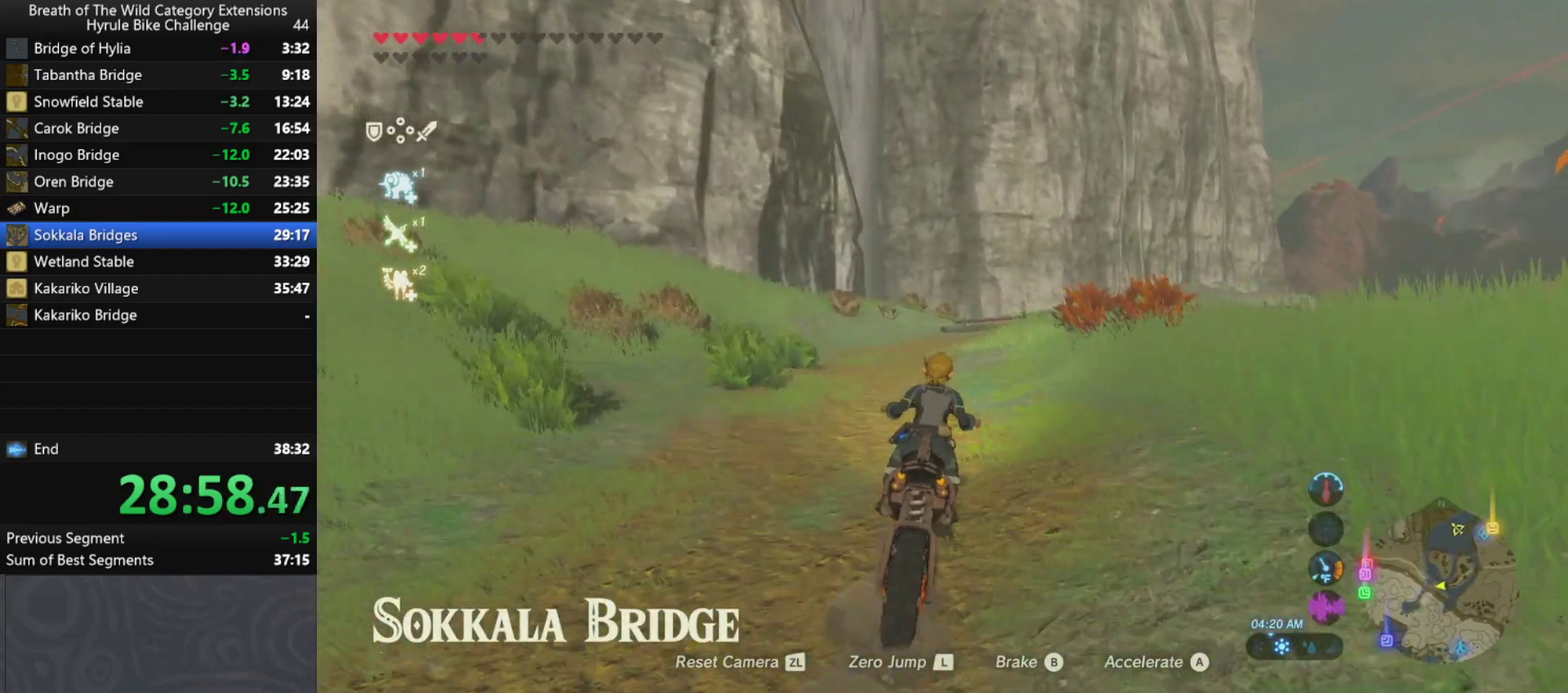
{"buttons": [], "left_stick": "up", "right_stick": "center", "events": []}
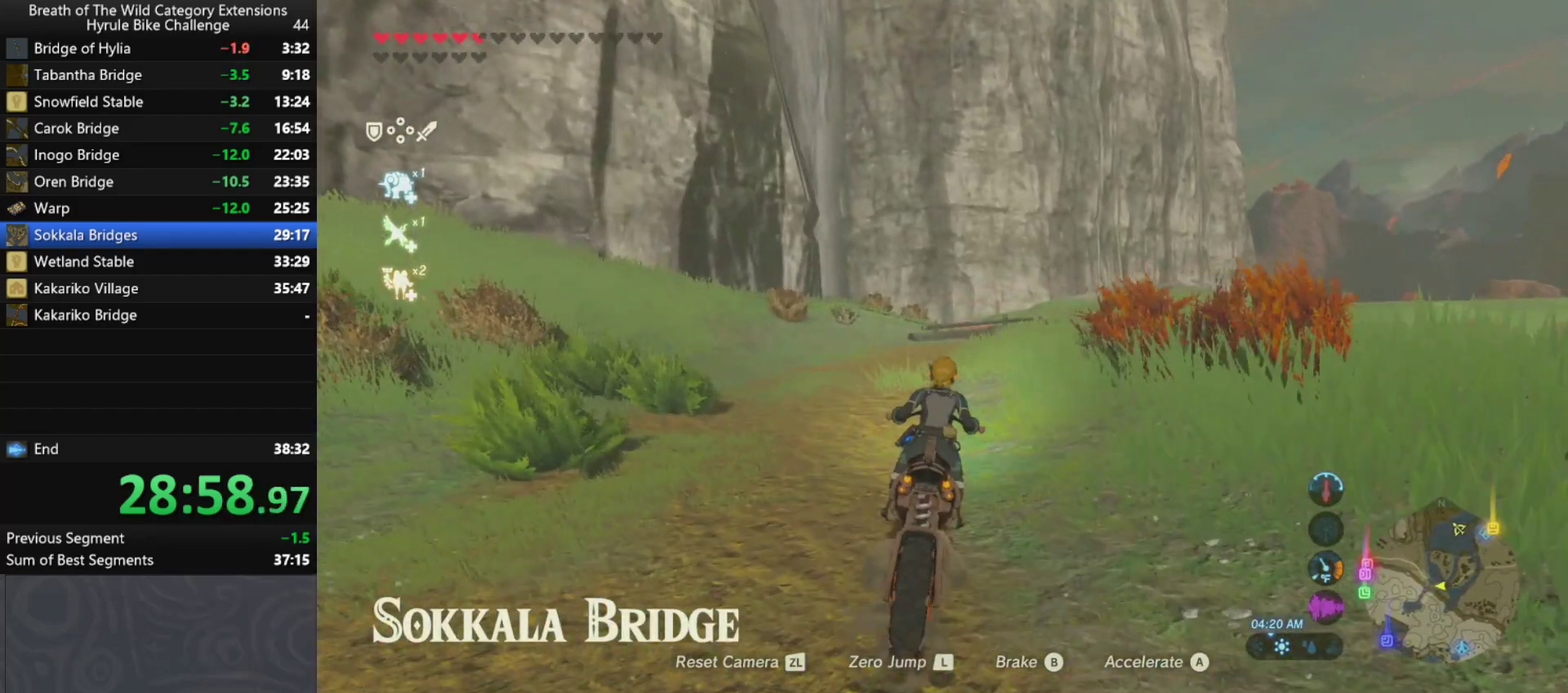
{"buttons": [], "left_stick": "up", "right_stick": "center", "events": []}
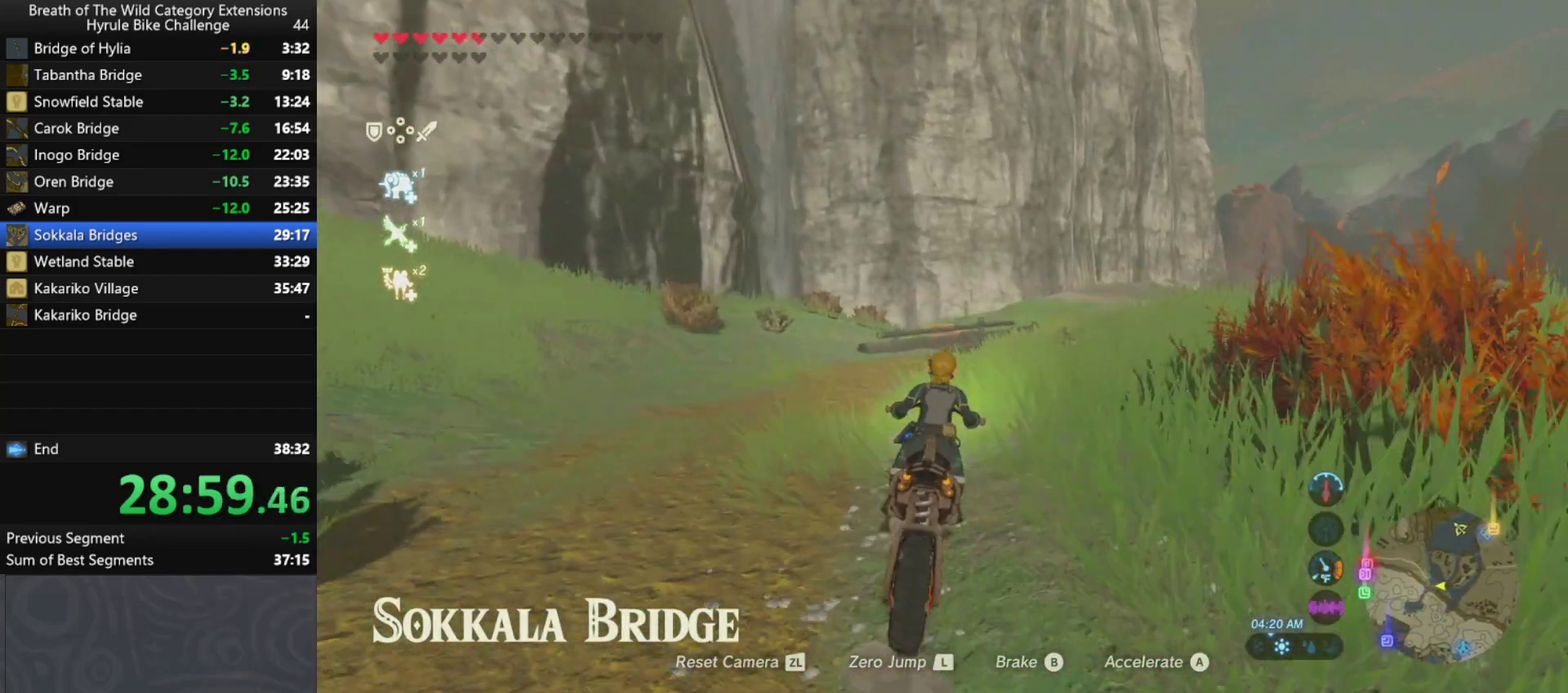
{"buttons": [], "left_stick": "up-right", "right_stick": "center", "events": [[467, "left_stick", "up-right"]]}
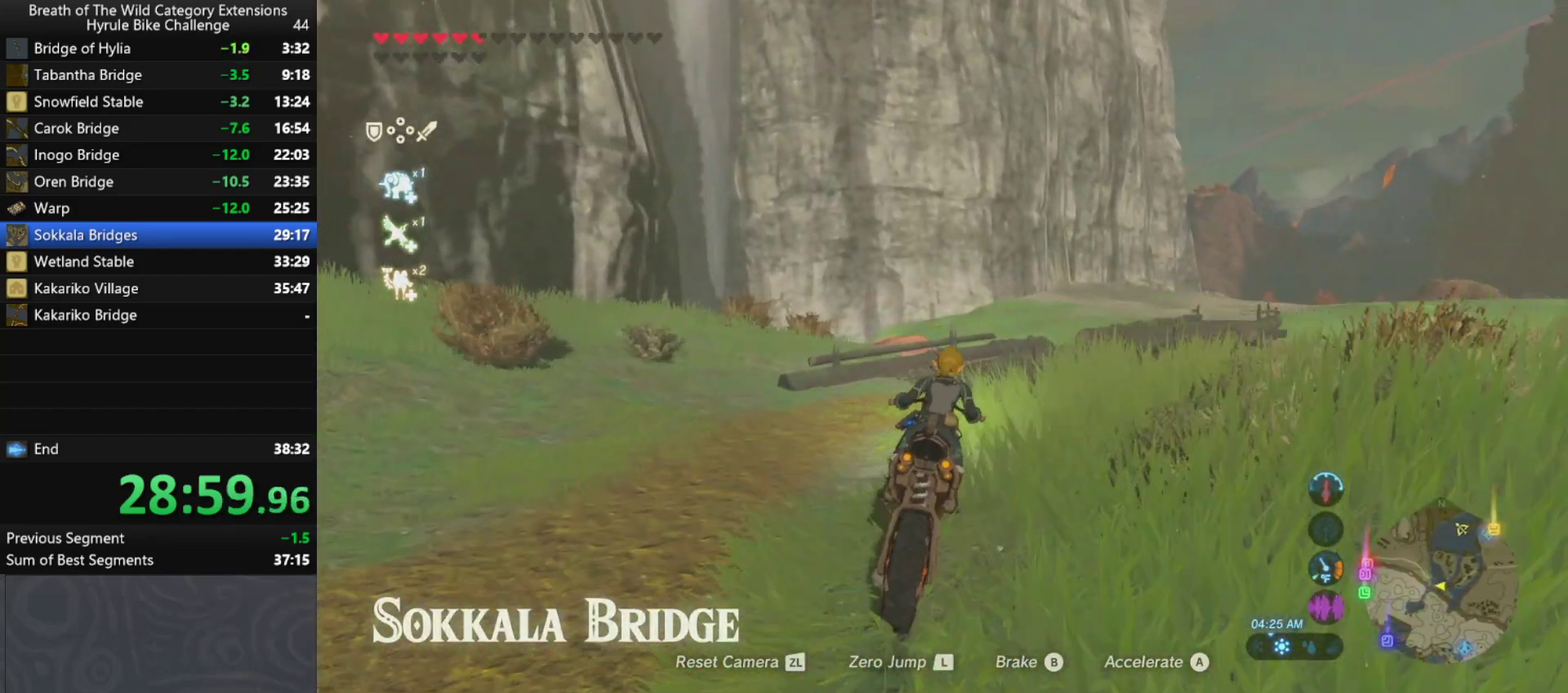
{"buttons": [], "left_stick": "up-right", "right_stick": "center", "events": []}
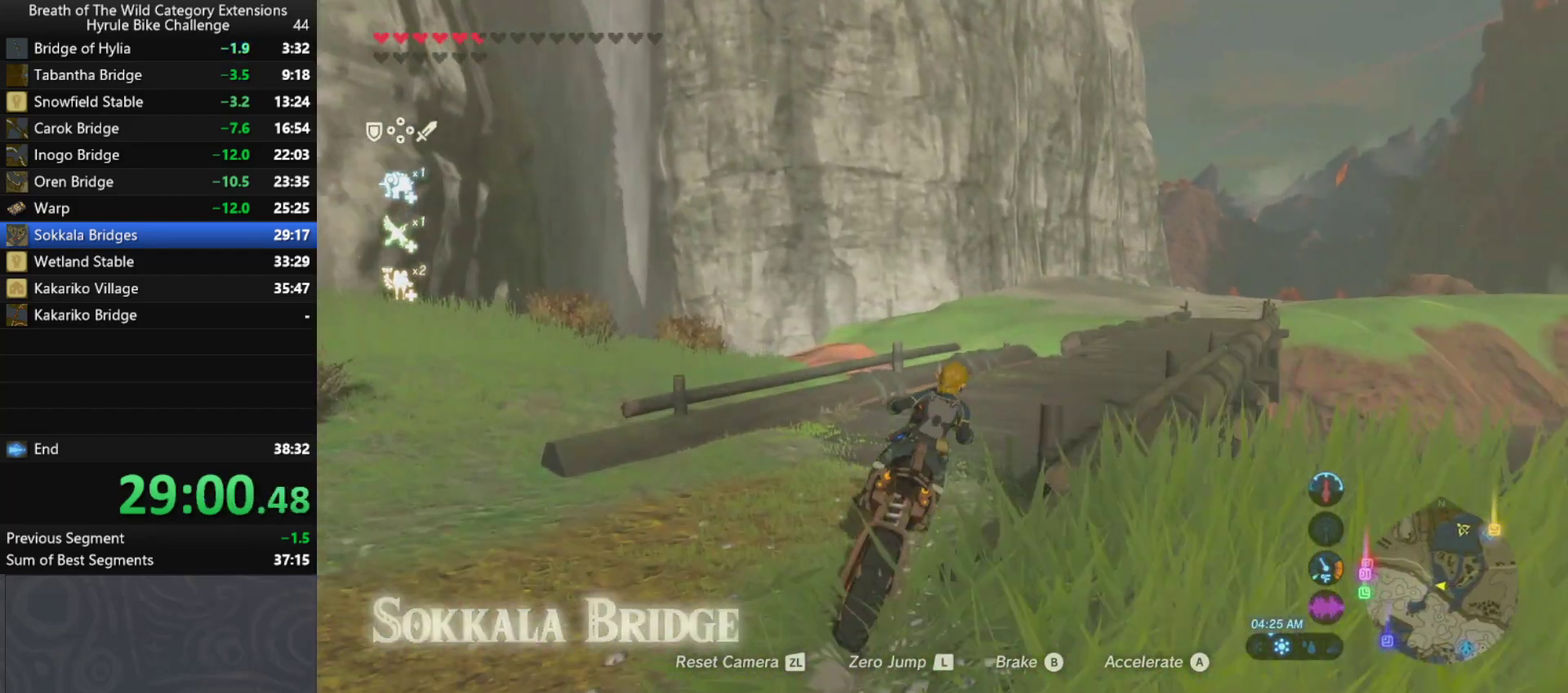
{"buttons": [], "left_stick": "right", "right_stick": "center", "events": [[333, "left_stick", "right"]]}
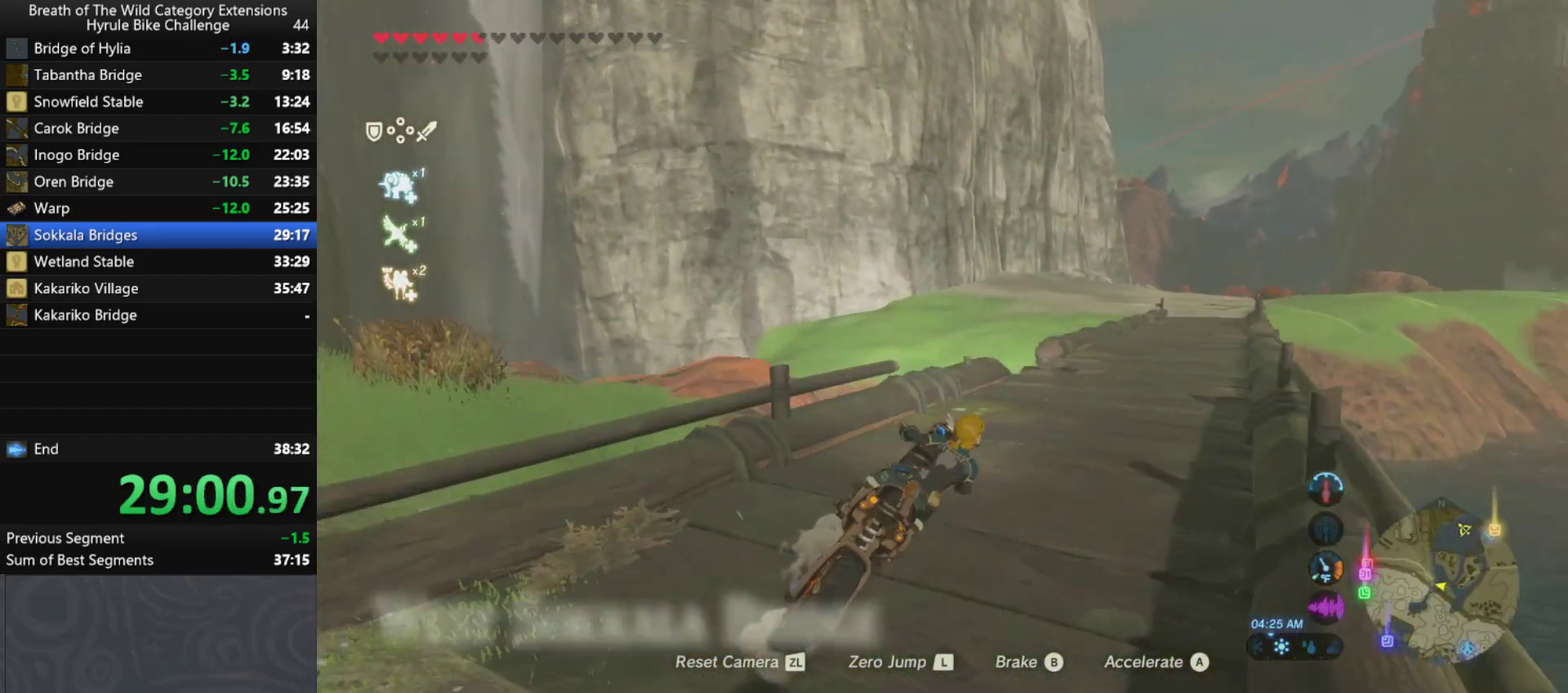
{"buttons": [], "left_stick": "up-right", "right_stick": "center", "events": [[300, "left_stick", "up-right"]]}
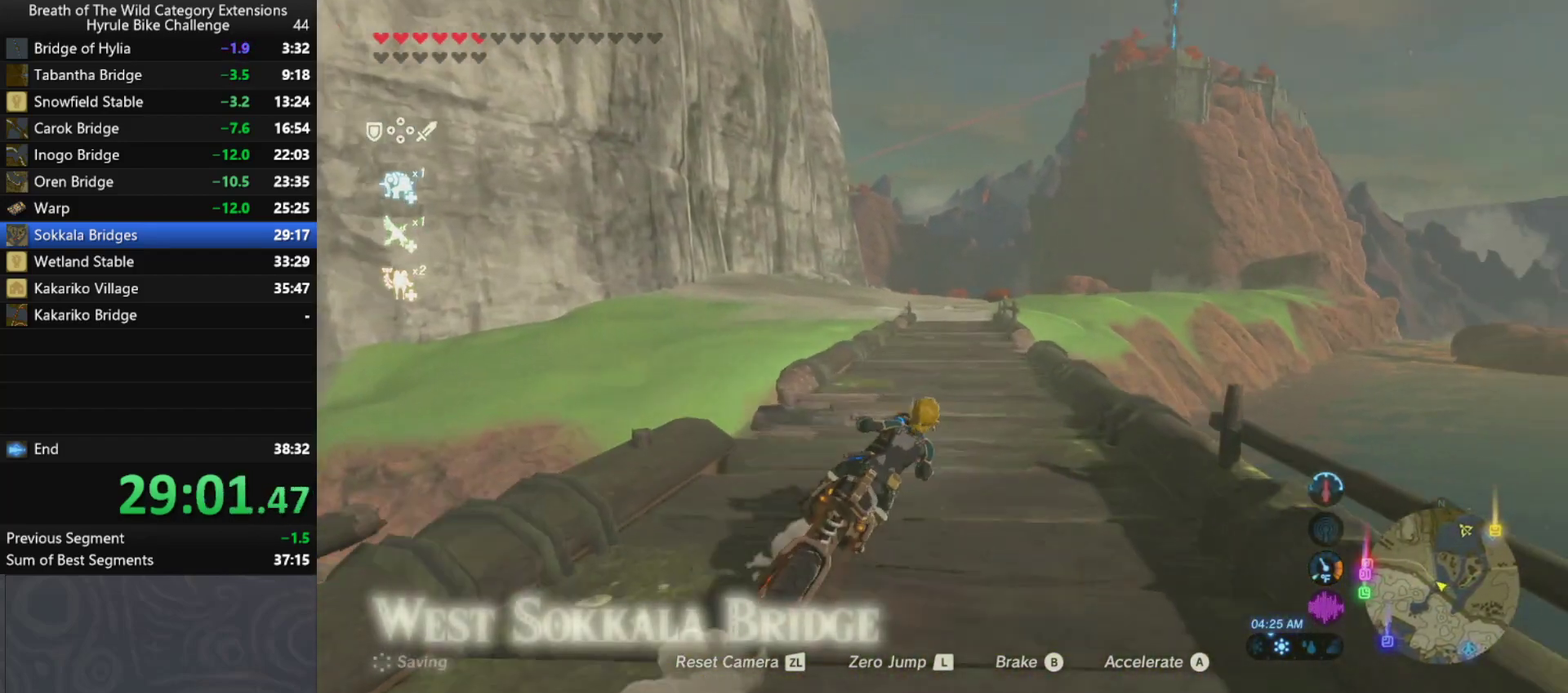
{"buttons": [], "left_stick": "up", "right_stick": "center", "events": [[33, "left_stick", "up"]]}
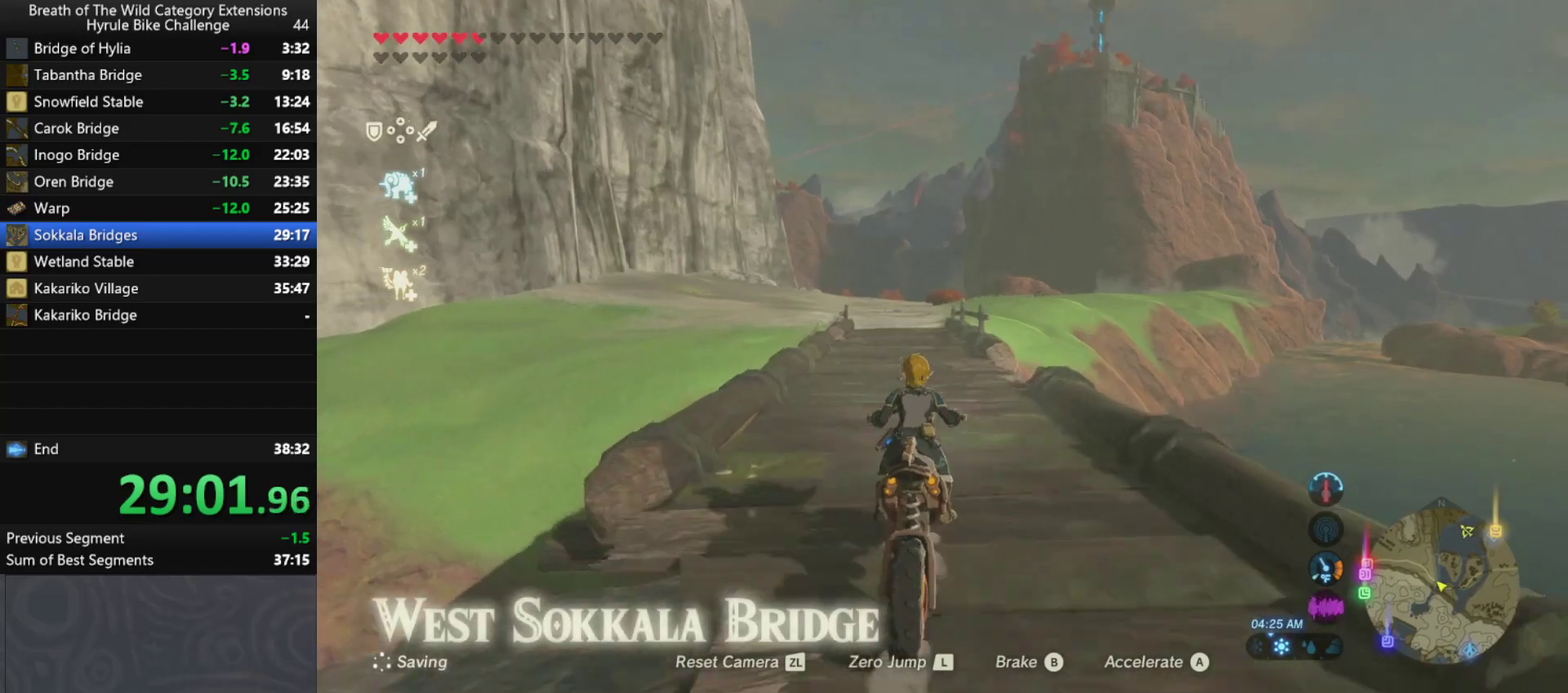
{"buttons": [], "left_stick": "up", "right_stick": "center", "events": []}
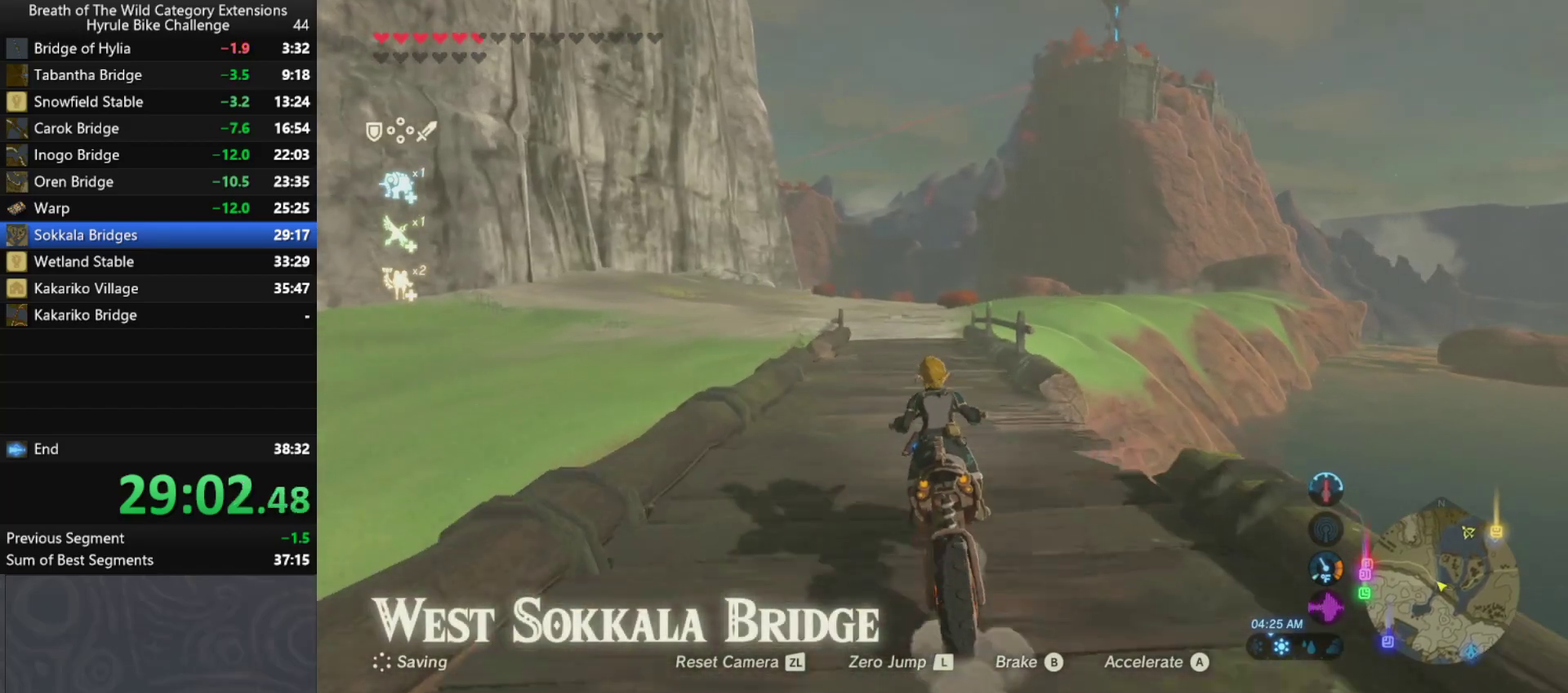
{"buttons": [], "left_stick": "up", "right_stick": "center", "events": []}
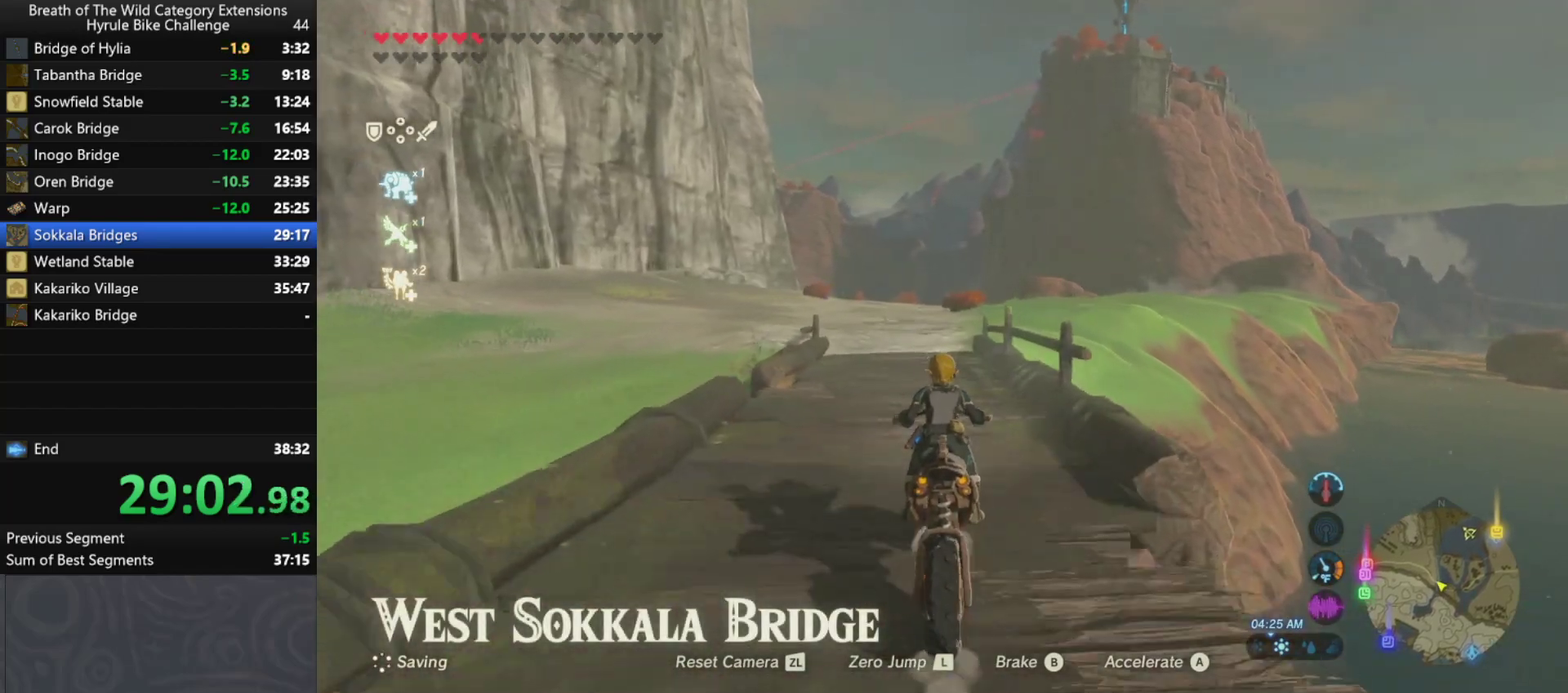
{"buttons": [], "left_stick": "center", "right_stick": "center", "events": [[400, "left_stick", "center"]]}
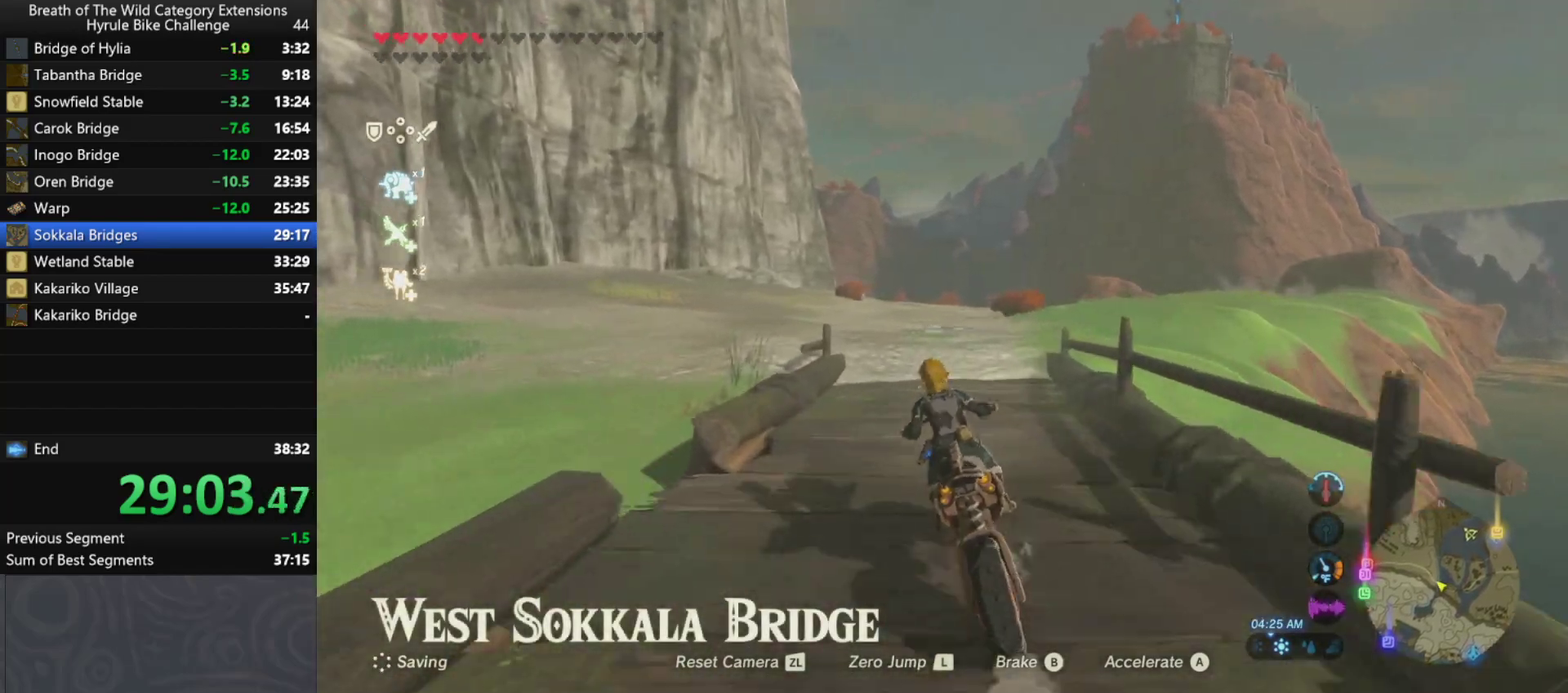
{"buttons": [], "left_stick": "center", "right_stick": "center", "events": []}
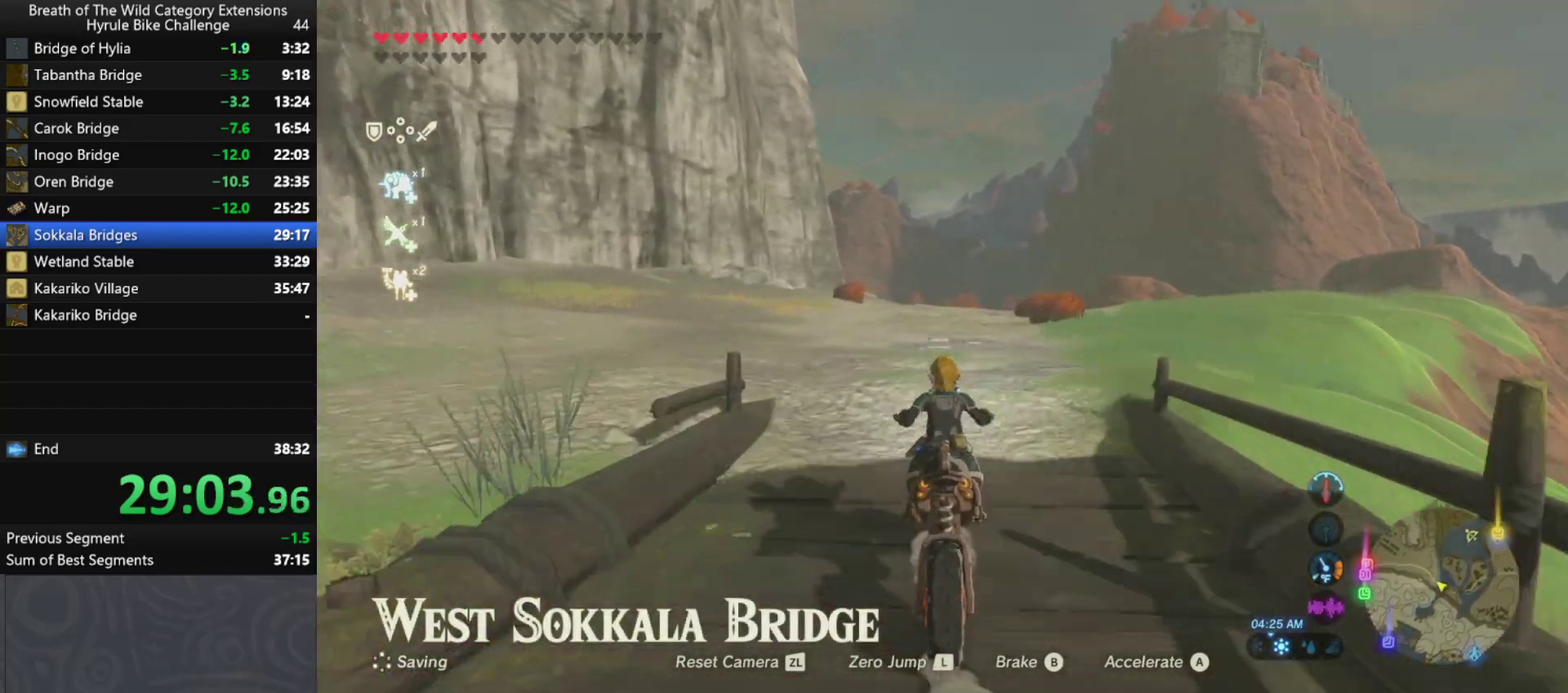
{"buttons": [], "left_stick": "center", "right_stick": "center", "events": []}
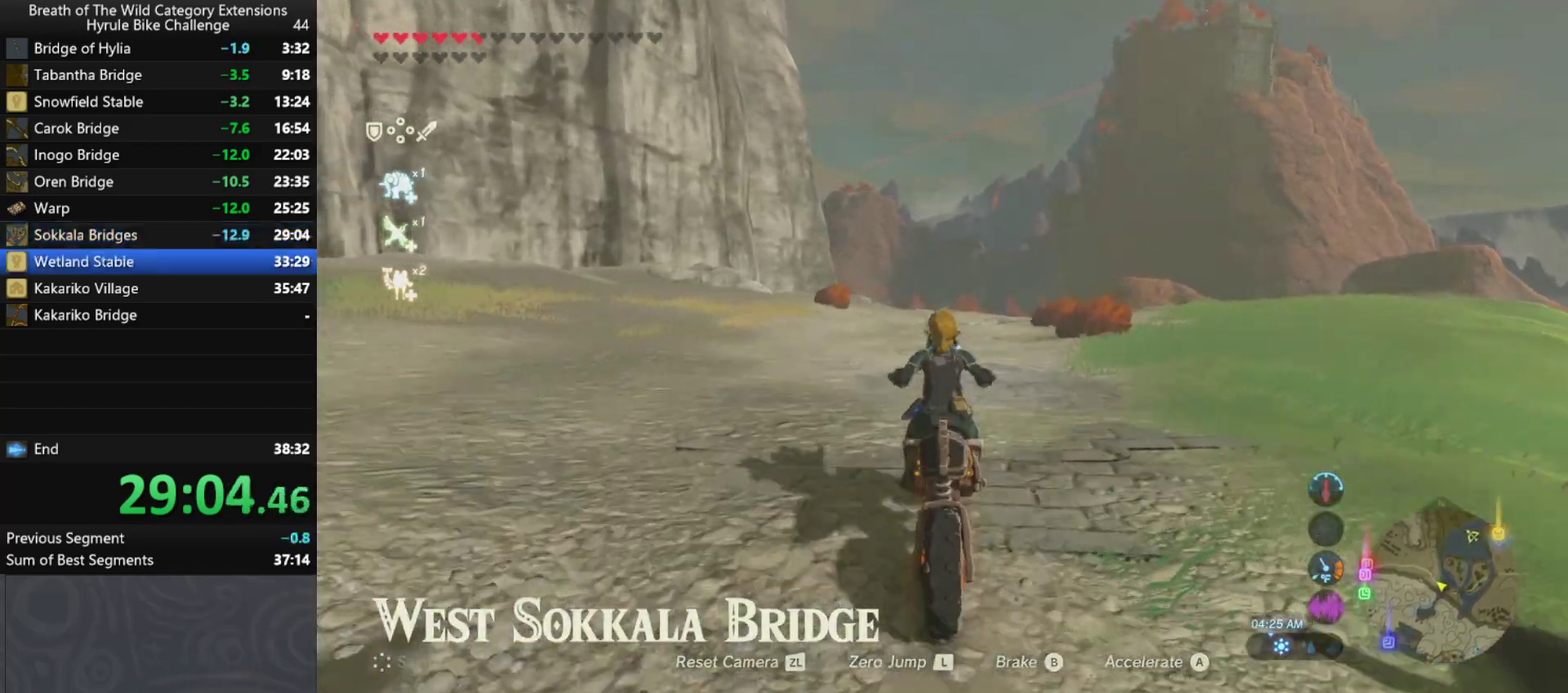
{"buttons": [], "left_stick": "center", "right_stick": "center", "events": []}
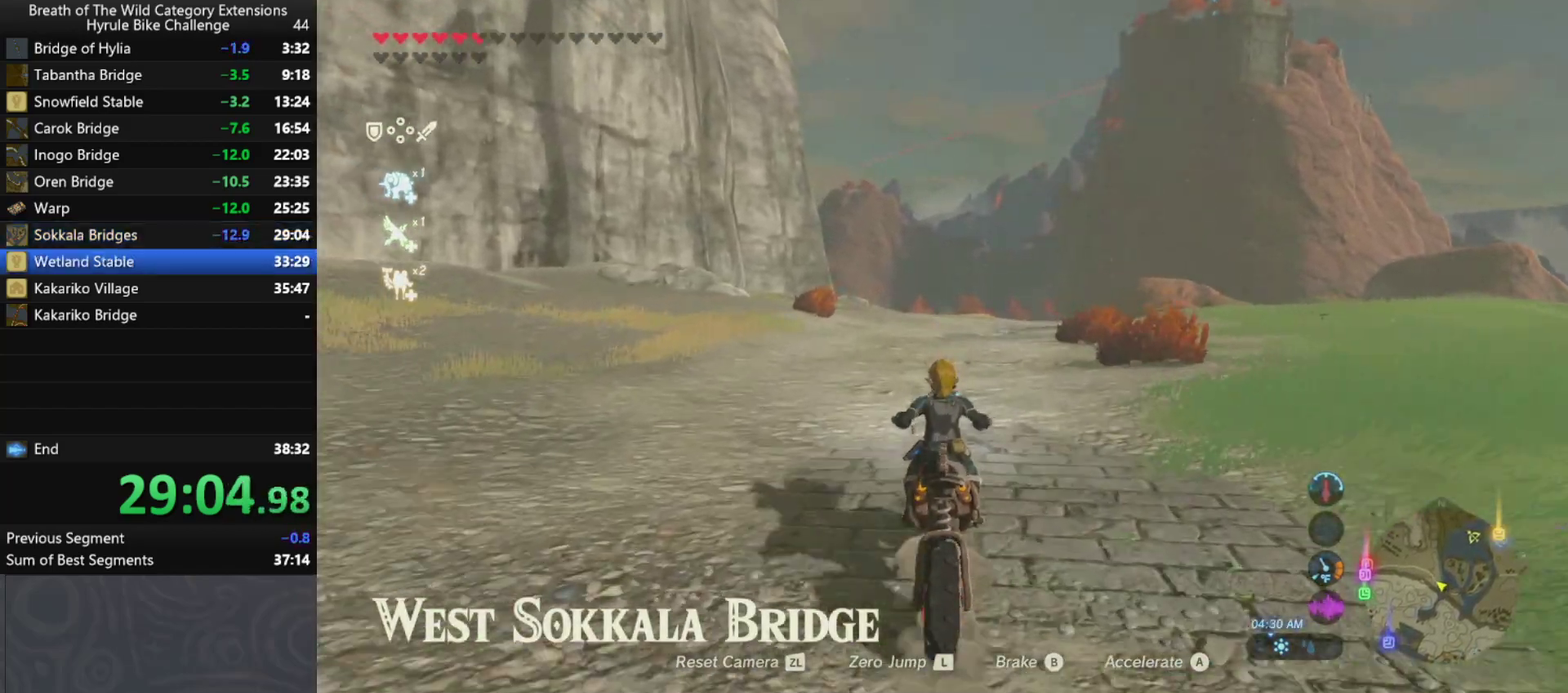
{"buttons": [], "left_stick": "up", "right_stick": "center", "events": [[167, "left_stick", "up"]]}
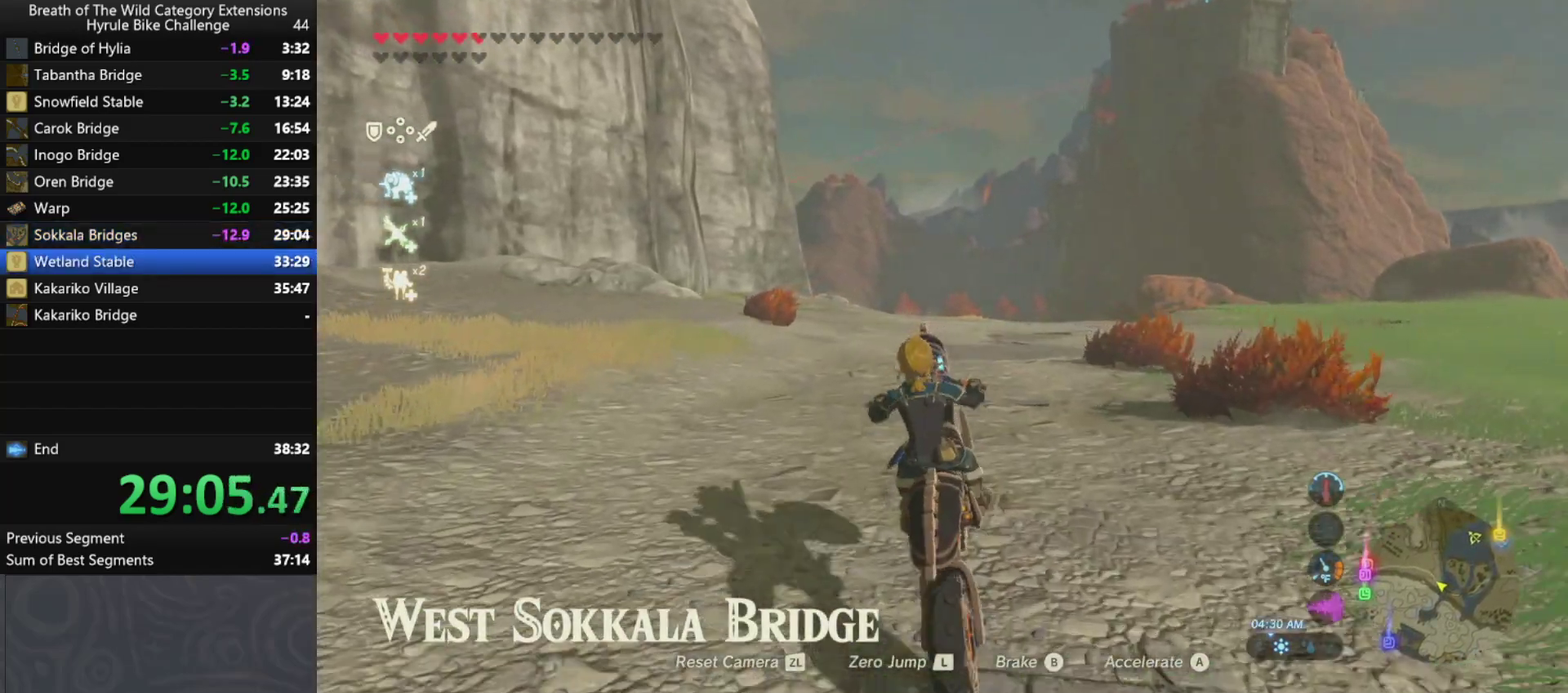
{"buttons": [], "left_stick": "up", "right_stick": "center", "events": []}
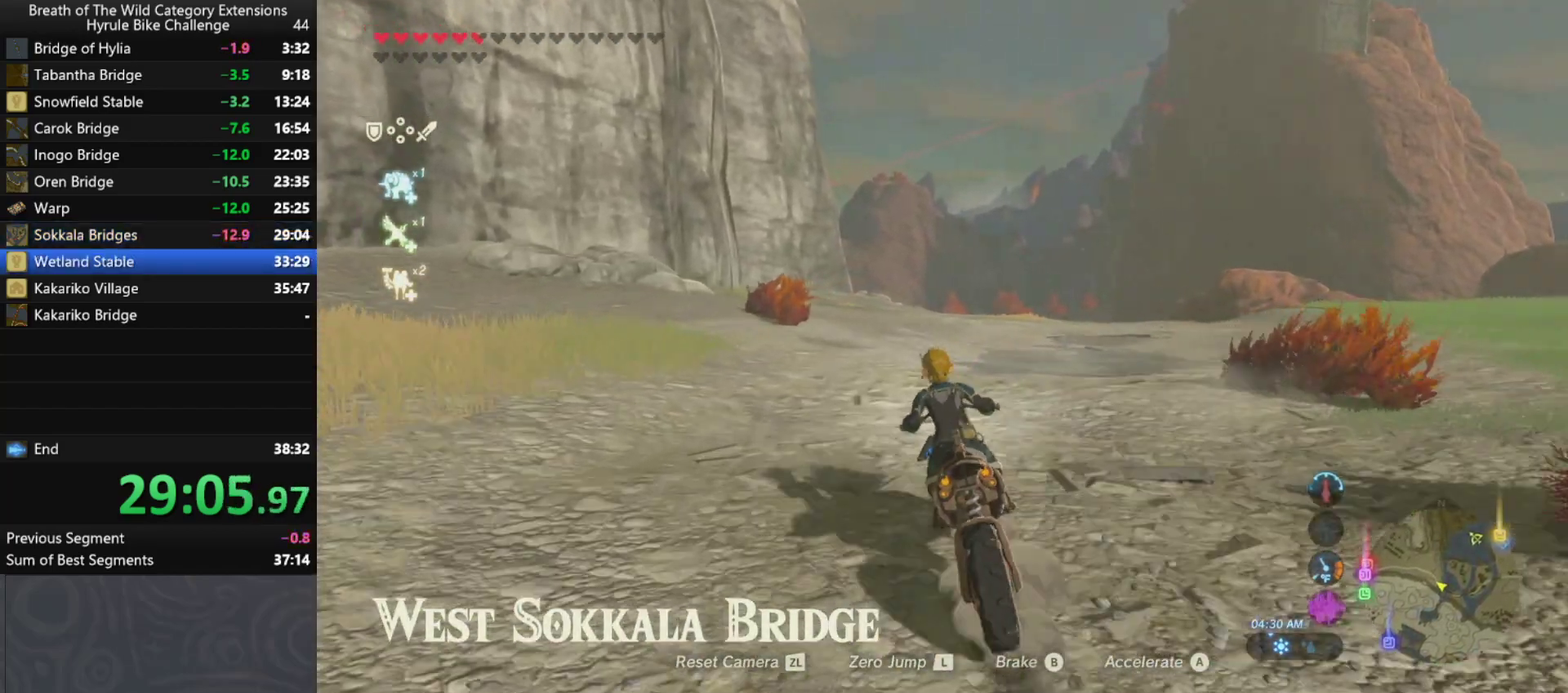
{"buttons": [], "left_stick": "up", "right_stick": "center", "events": []}
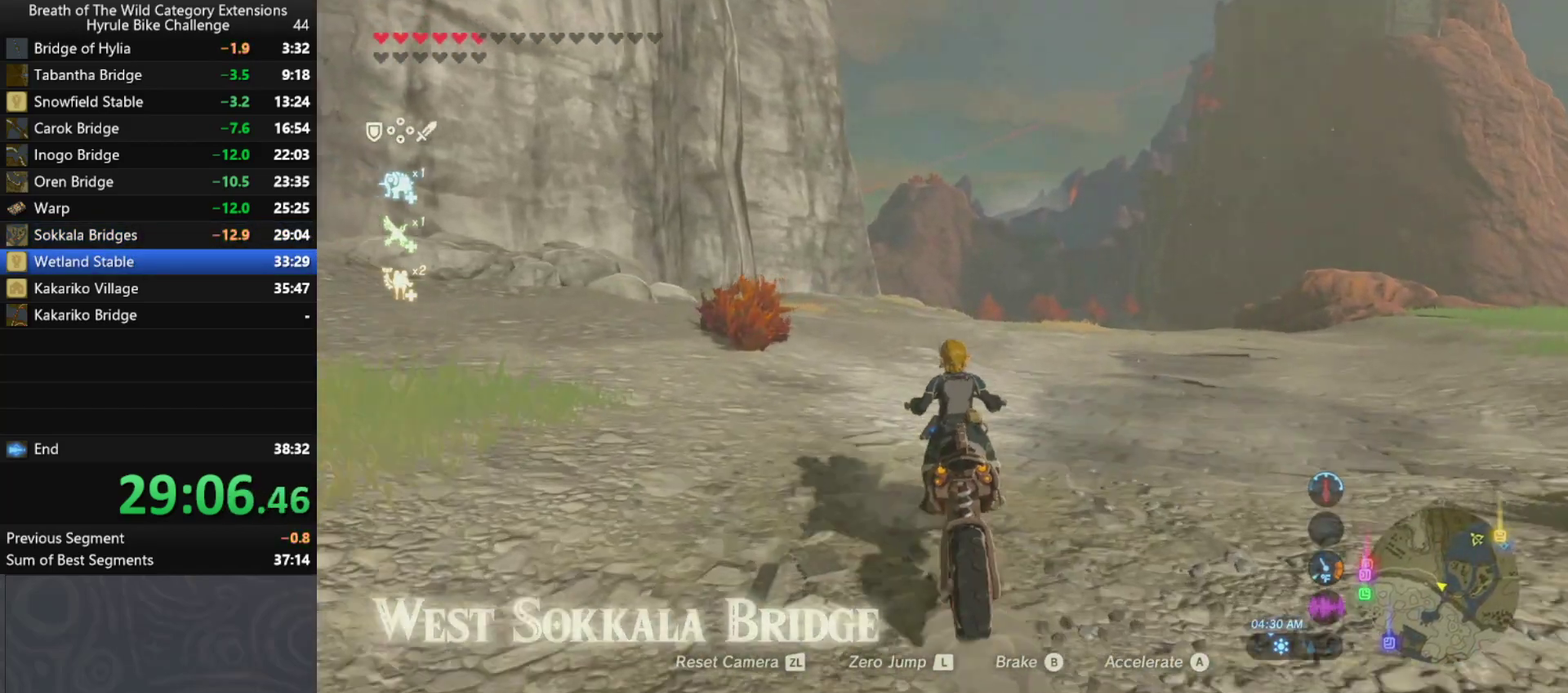
{"buttons": [], "left_stick": "up", "right_stick": "center", "events": []}